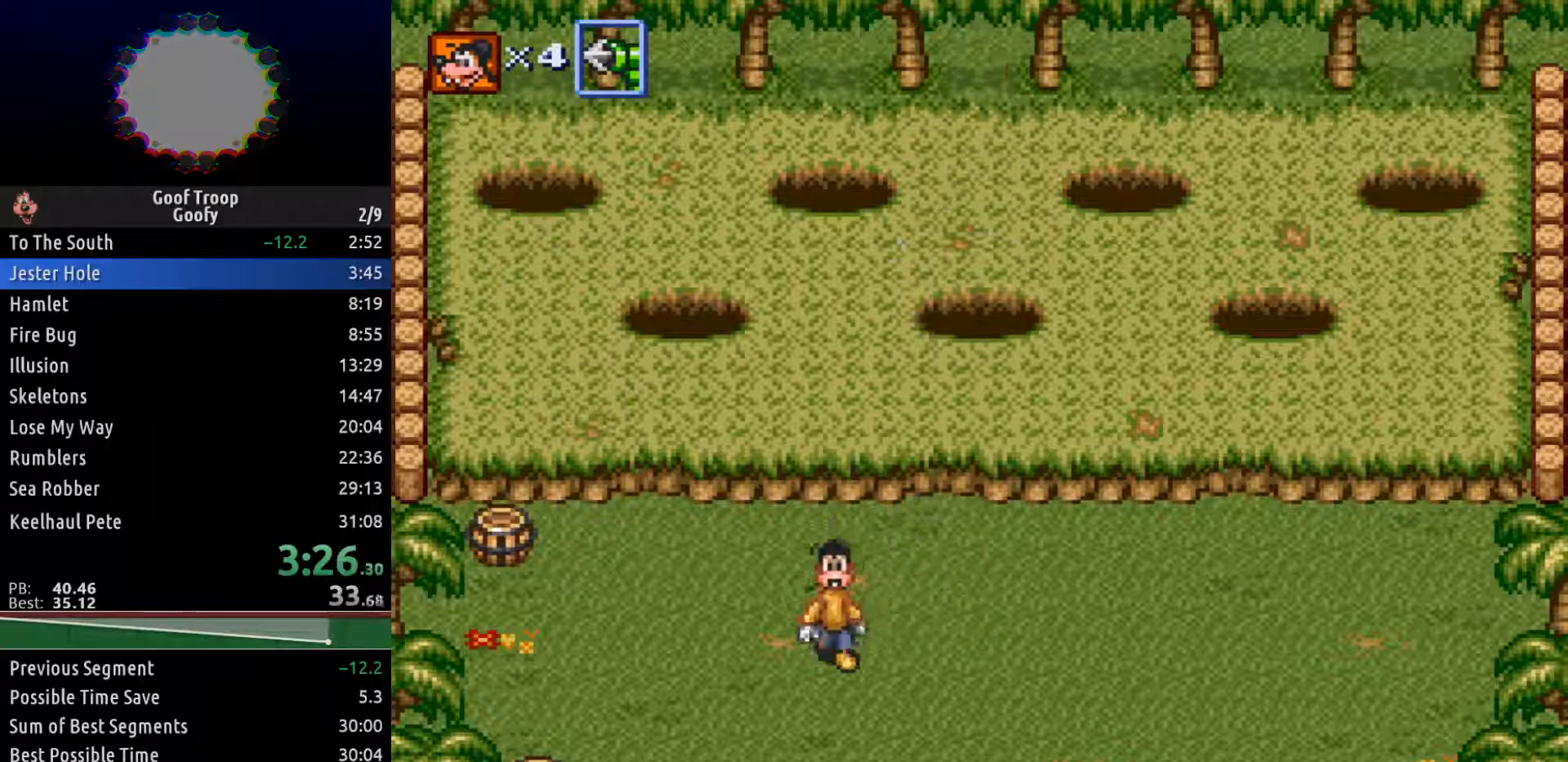
Gameplay with a controller (Xbox layout); each line is a JSON object with the inputs held at the frame after it. "events" lists button and stick changes between this image and that frame as [ms after this image, input, new state], when the widget could be followed in between.
{"buttons": ["A", "DPAD_DOWN", "DPAD_LEFT"], "left_stick": "center", "right_stick": "center", "events": [[83, "DPAD_LEFT", "up"], [433, "A", "down"], [500, "DPAD_LEFT", "down"]]}
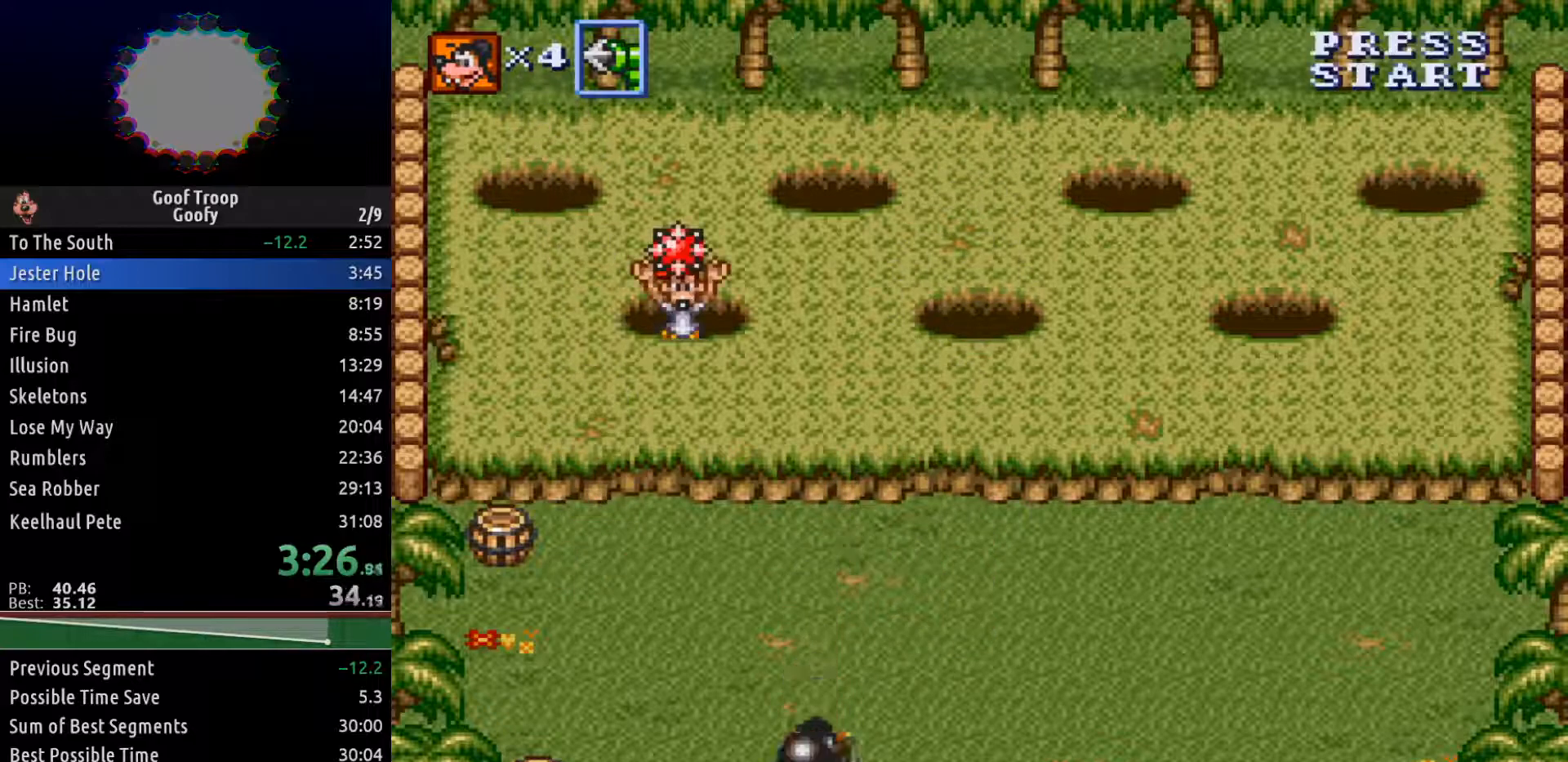
{"buttons": ["DPAD_UP"], "left_stick": "center", "right_stick": "center", "events": [[17, "A", "up"], [50, "DPAD_DOWN", "up"], [167, "DPAD_UP", "down"], [383, "DPAD_LEFT", "up"], [400, "A", "down"], [483, "A", "up"]]}
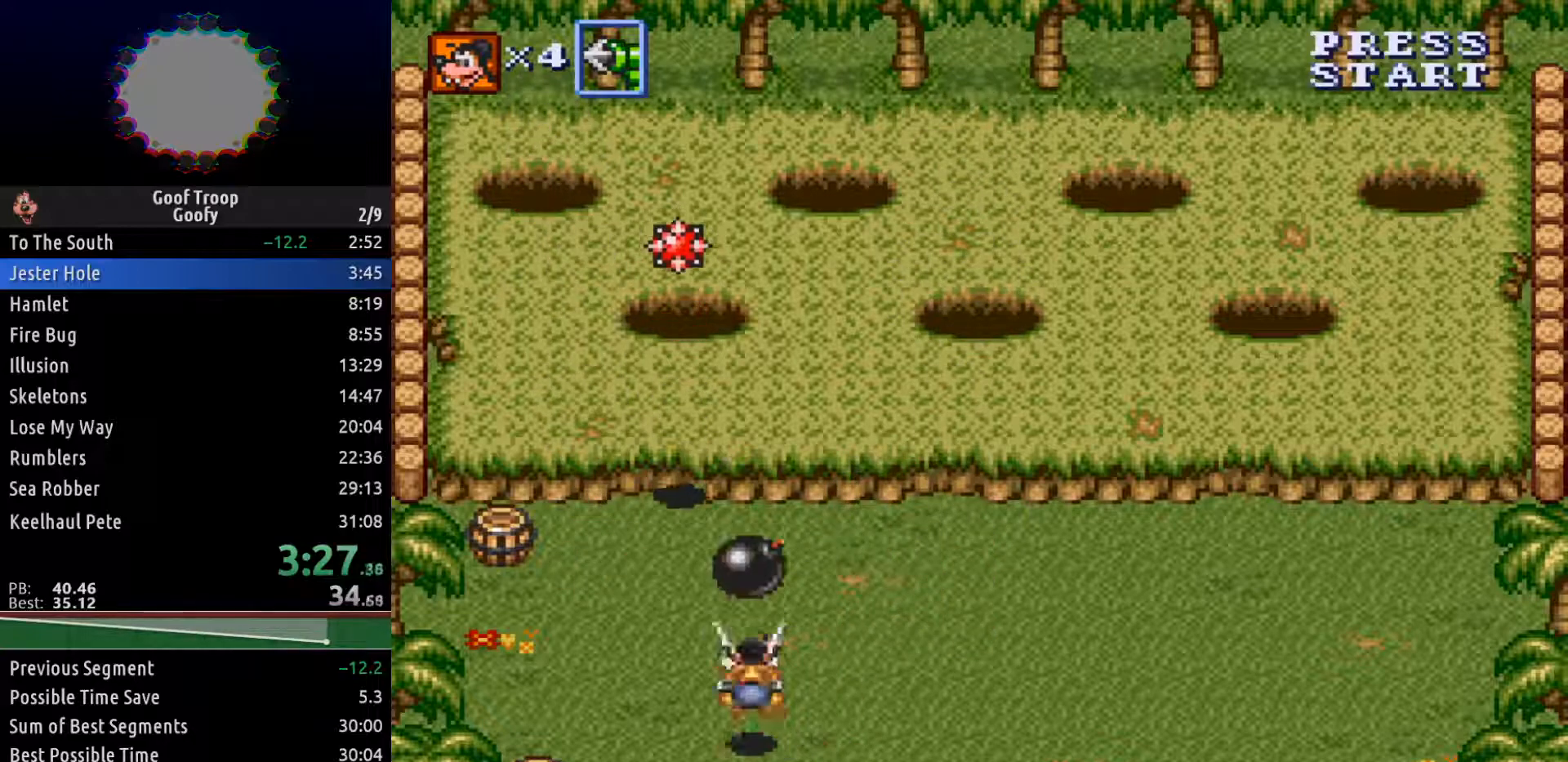
{"buttons": ["DPAD_UP", "DPAD_RIGHT"], "left_stick": "center", "right_stick": "center", "events": [[33, "DPAD_RIGHT", "down"], [67, "DPAD_UP", "up"], [467, "DPAD_UP", "down"]]}
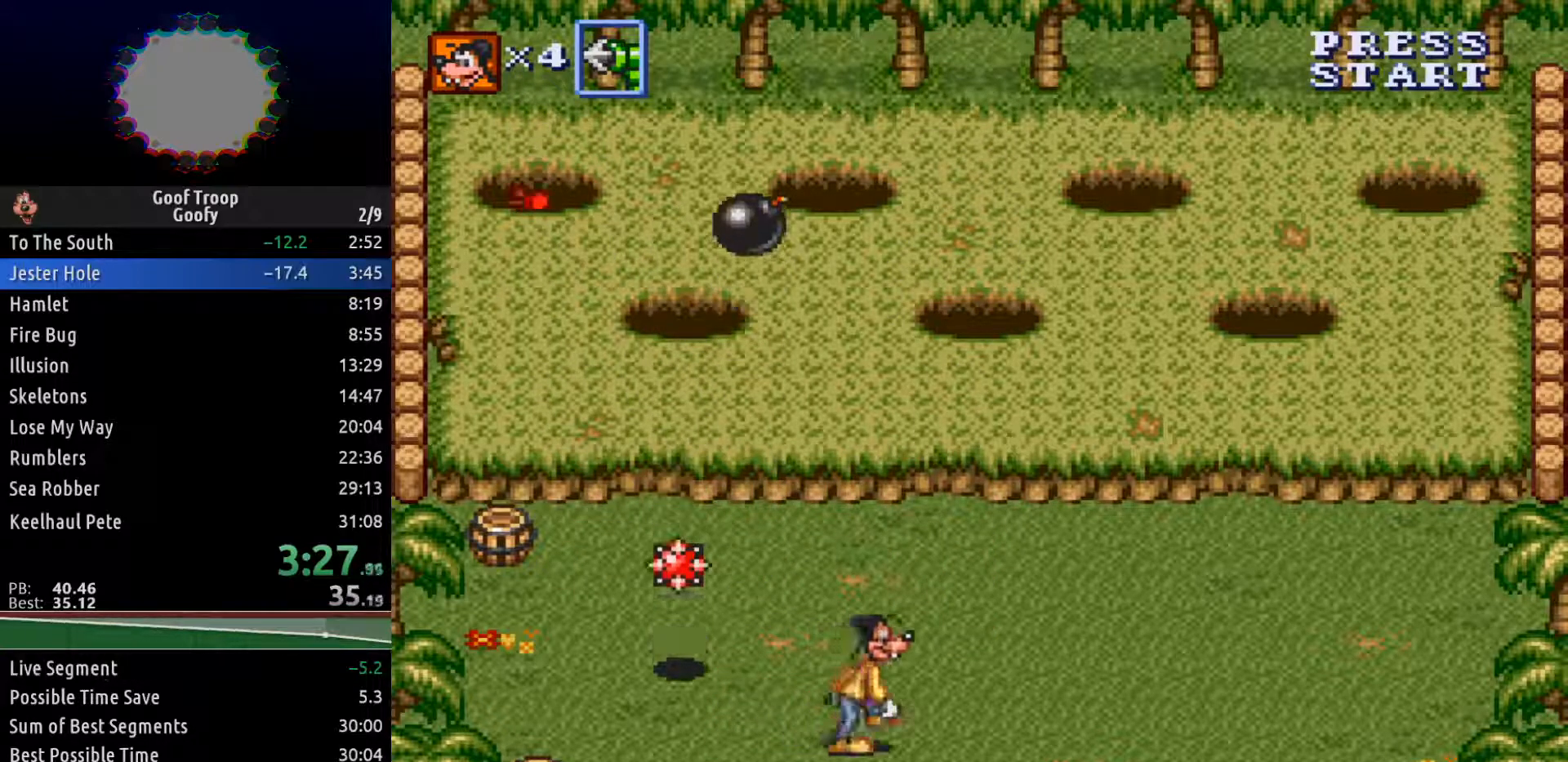
{"buttons": ["DPAD_UP", "DPAD_RIGHT"], "left_stick": "center", "right_stick": "center", "events": [[167, "DPAD_UP", "up"], [233, "DPAD_UP", "down"], [383, "DPAD_RIGHT", "up"], [433, "DPAD_RIGHT", "down"]]}
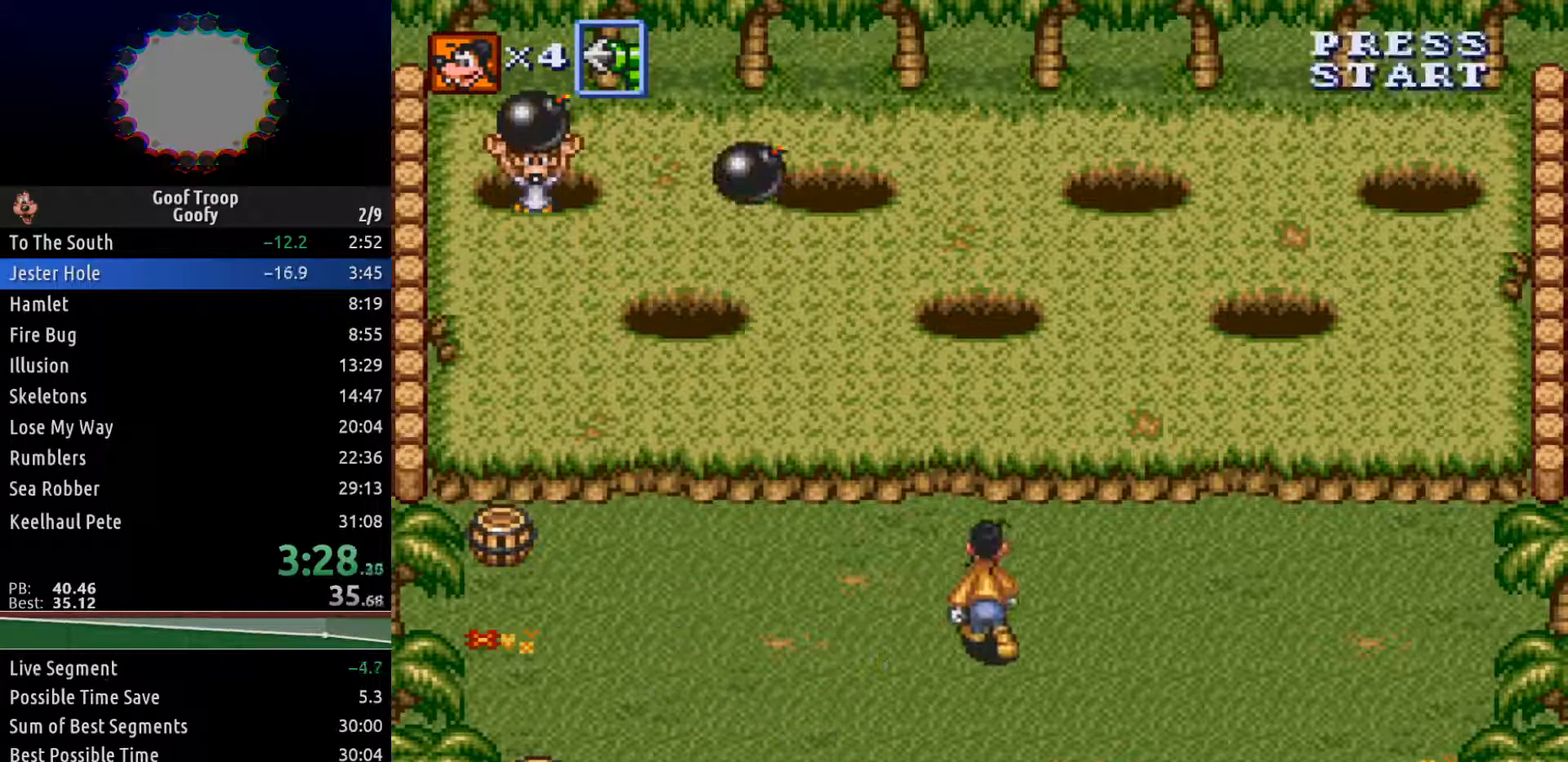
{"buttons": ["DPAD_LEFT"], "left_stick": "center", "right_stick": "center", "events": [[133, "DPAD_RIGHT", "up"], [283, "DPAD_LEFT", "down"], [383, "DPAD_UP", "up"]]}
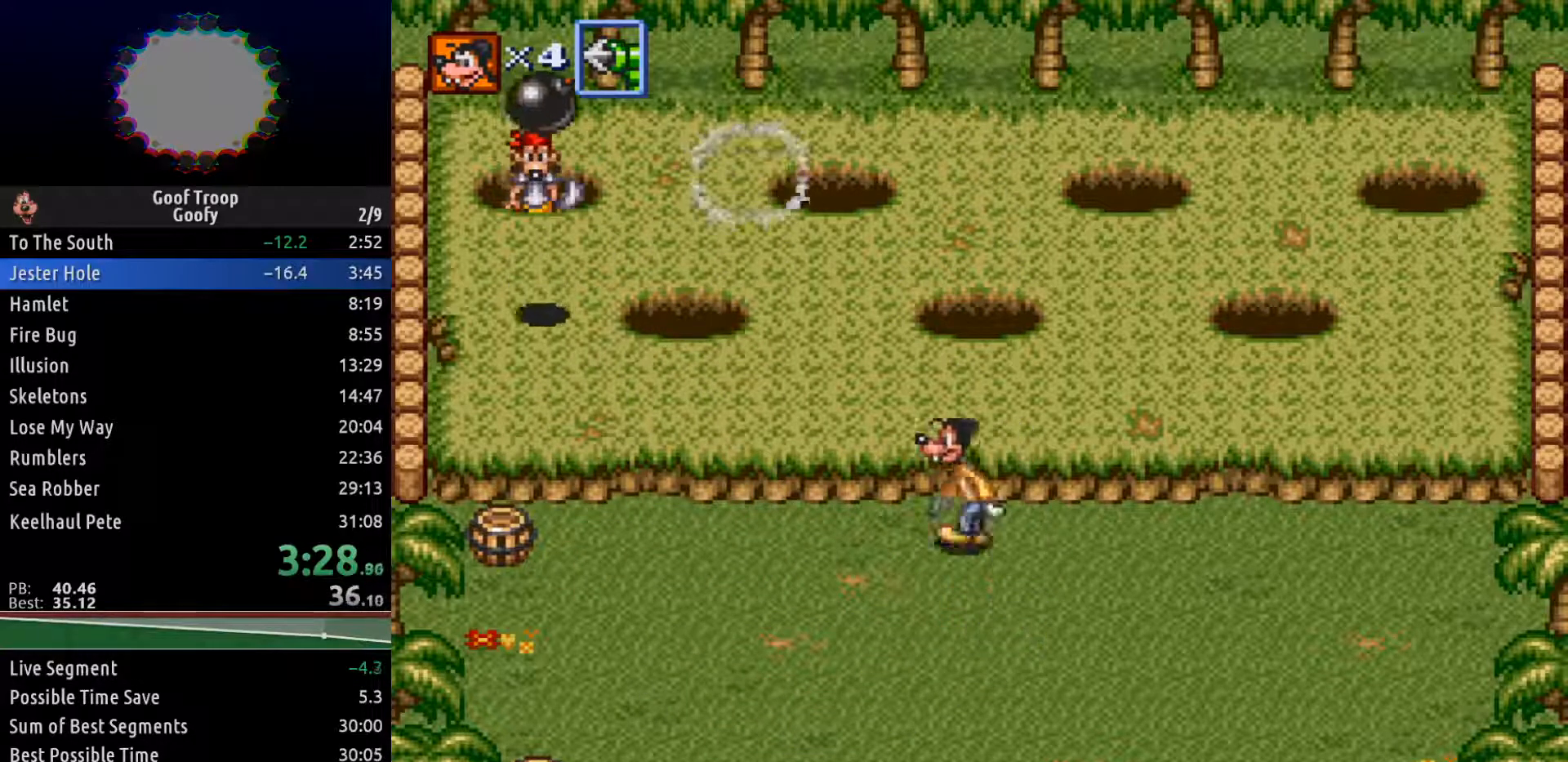
{"buttons": ["DPAD_LEFT"], "left_stick": "center", "right_stick": "center", "events": [[17, "DPAD_DOWN", "down"], [67, "DPAD_LEFT", "up"], [167, "DPAD_RIGHT", "down"], [200, "DPAD_DOWN", "up"], [233, "DPAD_UP", "down"], [267, "DPAD_RIGHT", "up"], [333, "DPAD_LEFT", "down"], [383, "DPAD_UP", "up"]]}
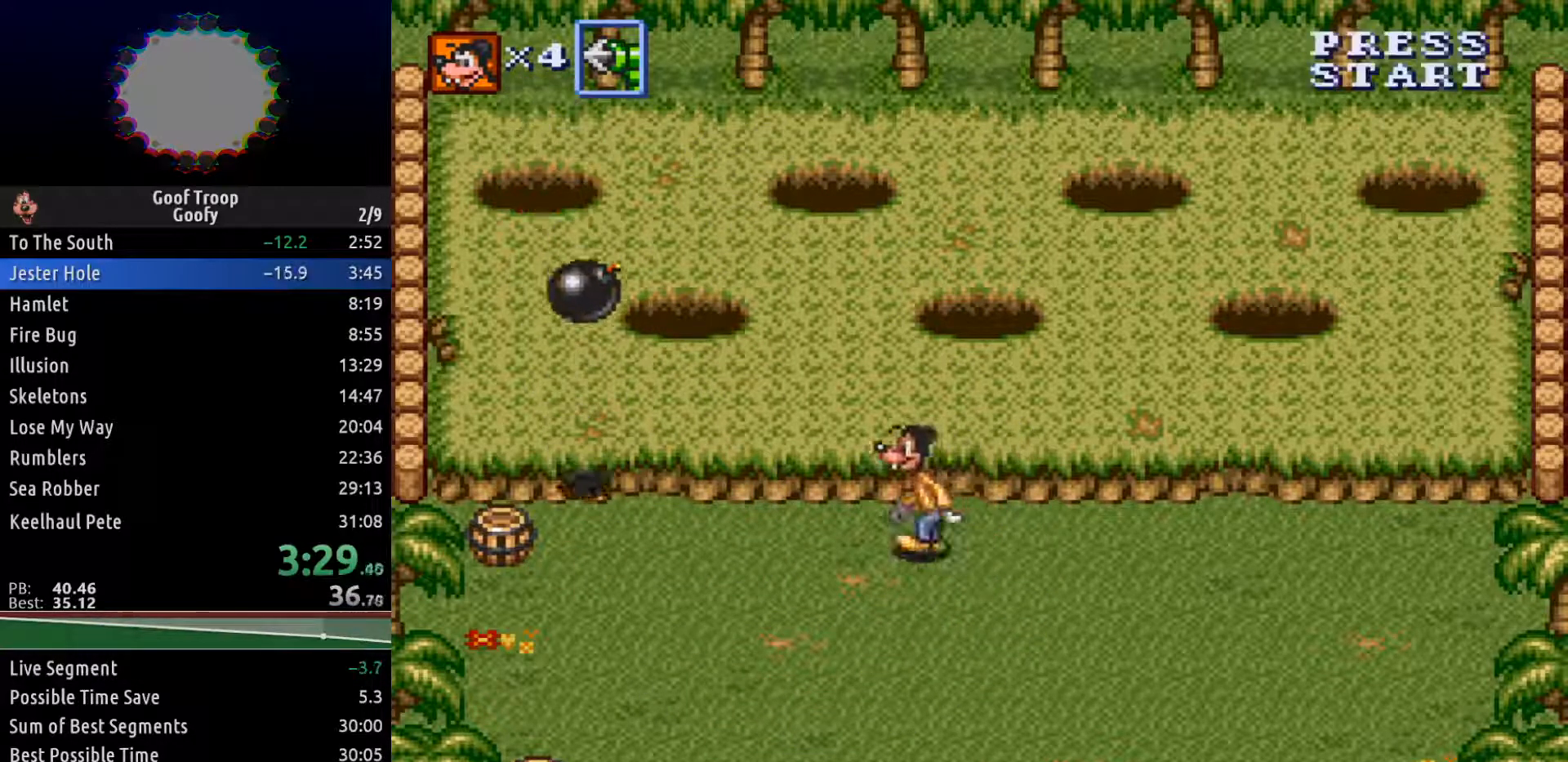
{"buttons": ["X"], "left_stick": "center", "right_stick": "center", "events": [[167, "X", "down"], [300, "DPAD_LEFT", "up"]]}
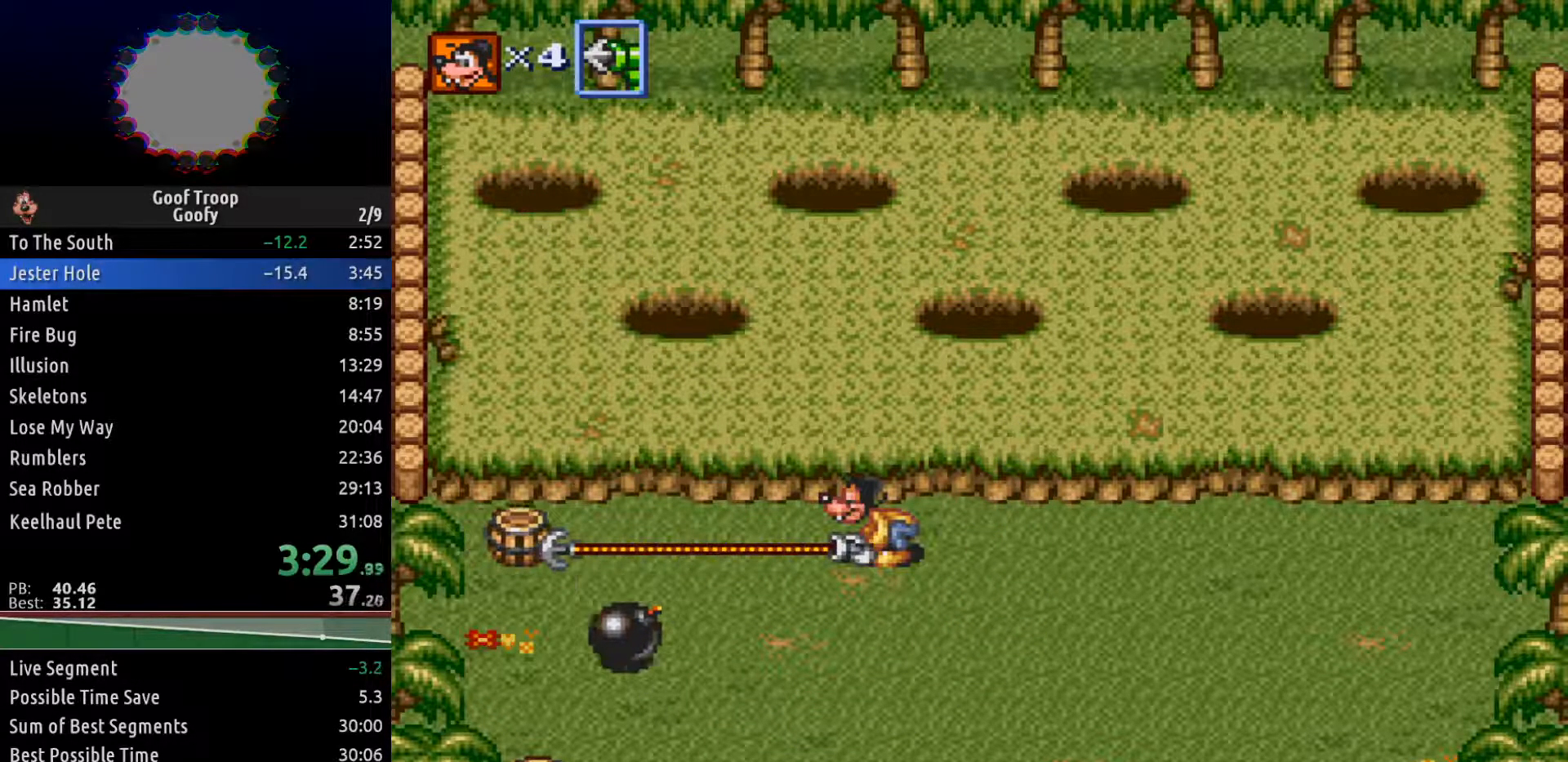
{"buttons": ["DPAD_RIGHT"], "left_stick": "center", "right_stick": "center", "events": [[250, "DPAD_RIGHT", "down"], [383, "X", "up"]]}
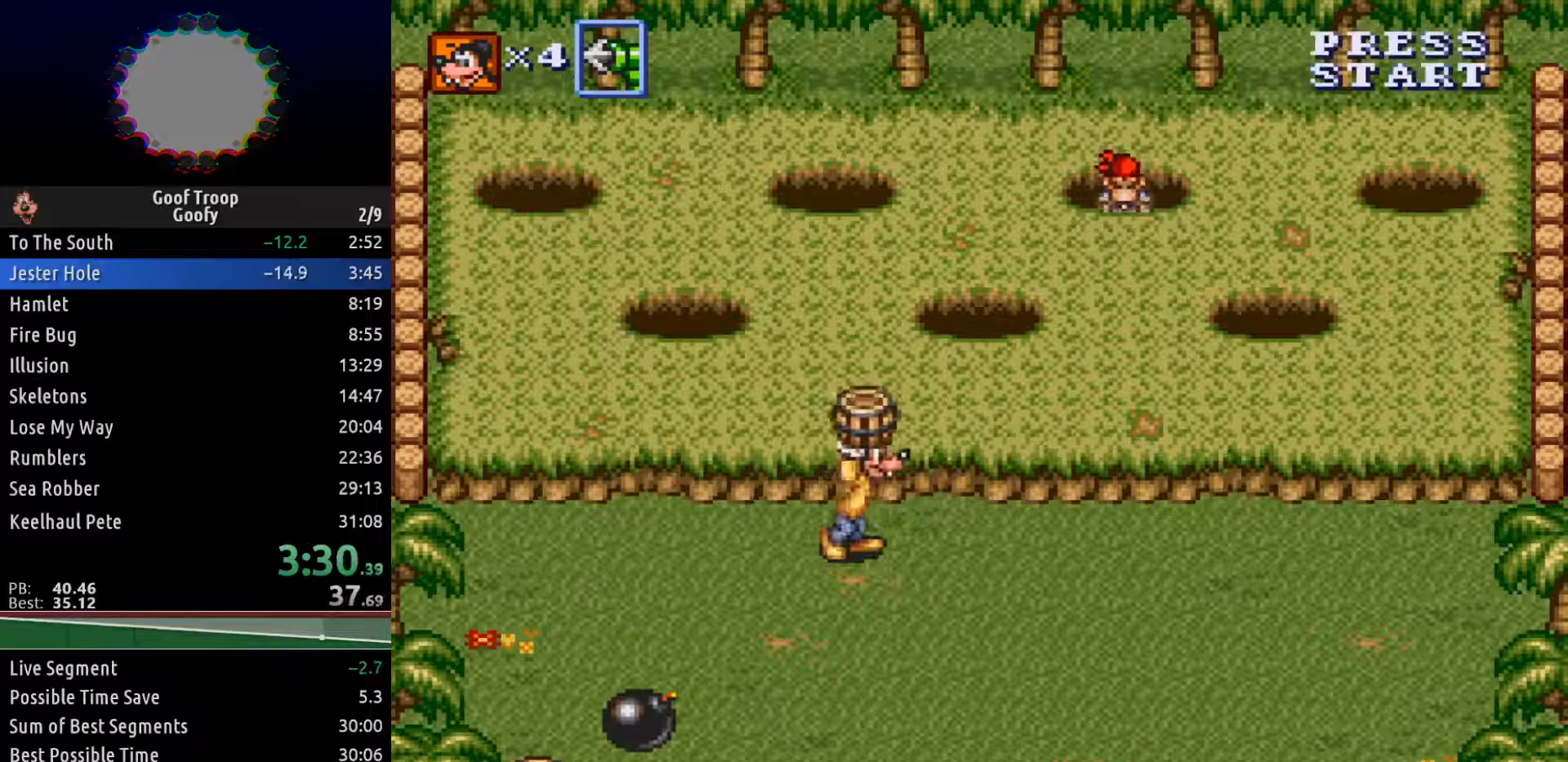
{"buttons": ["DPAD_RIGHT"], "left_stick": "center", "right_stick": "center", "events": []}
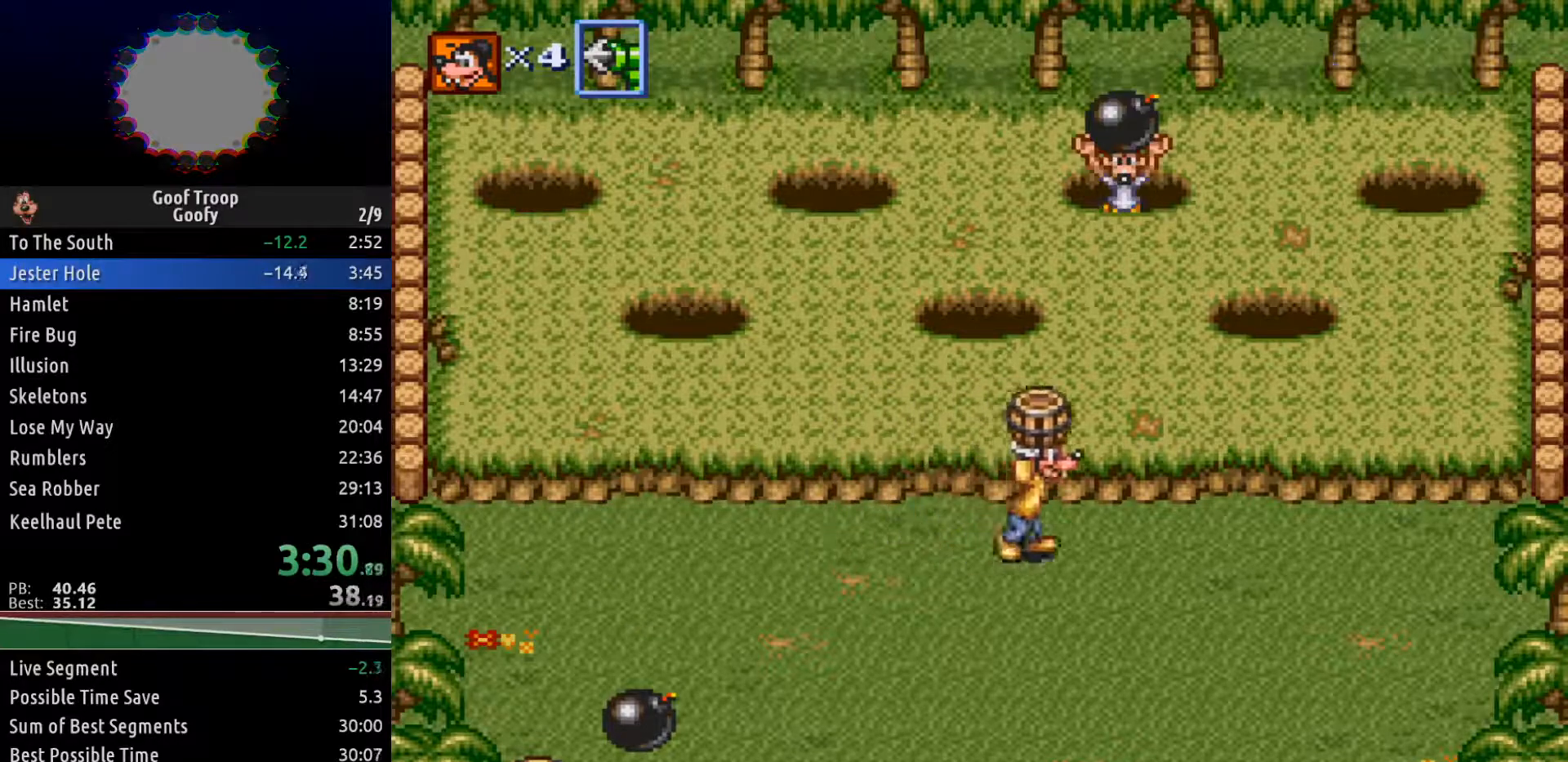
{"buttons": ["DPAD_LEFT"], "left_stick": "center", "right_stick": "center", "events": [[83, "DPAD_UP", "down"], [117, "DPAD_RIGHT", "up"], [133, "A", "down"], [233, "A", "up"], [267, "DPAD_LEFT", "down"], [317, "DPAD_UP", "up"]]}
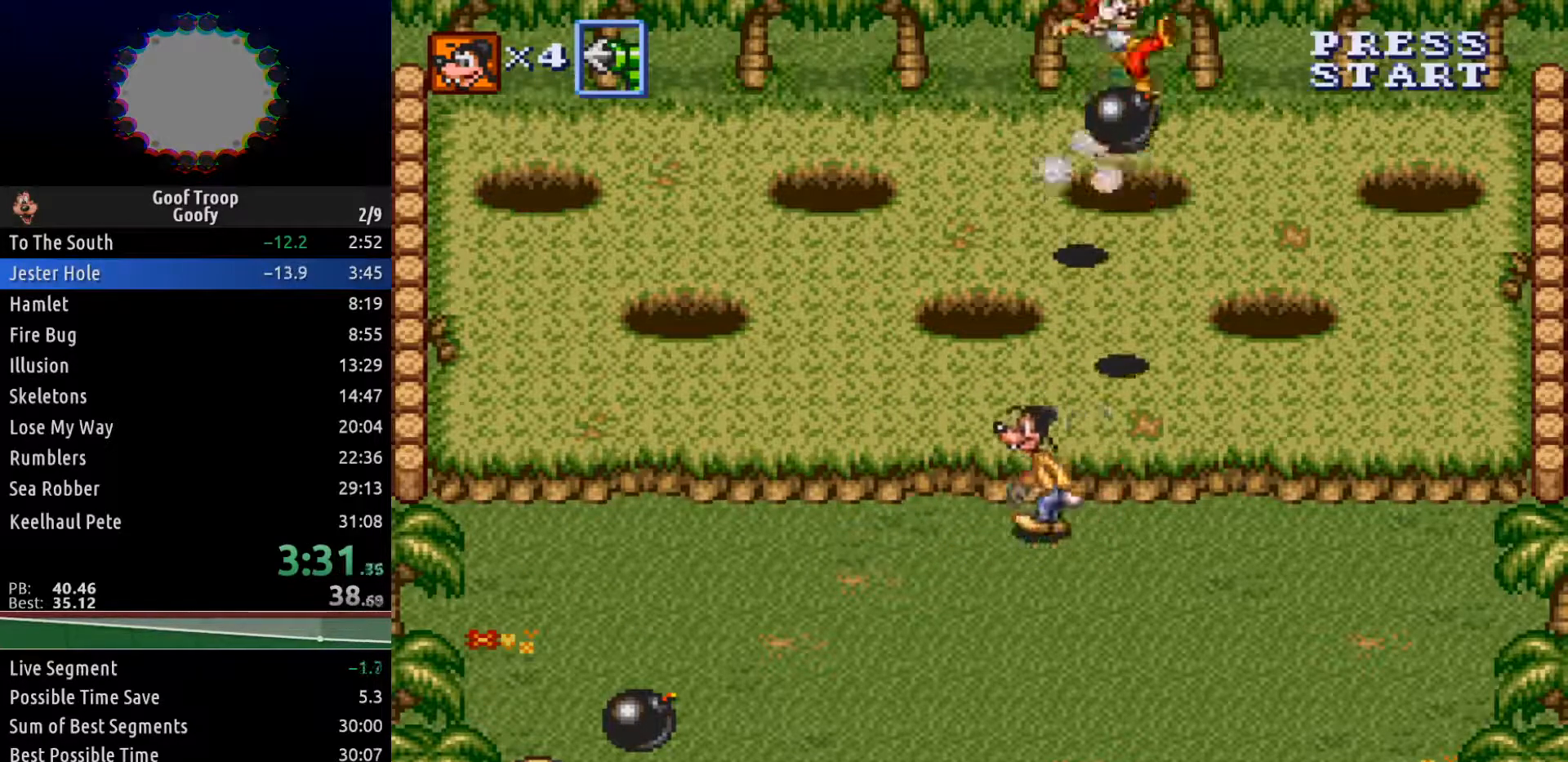
{"buttons": [], "left_stick": "center", "right_stick": "center"}
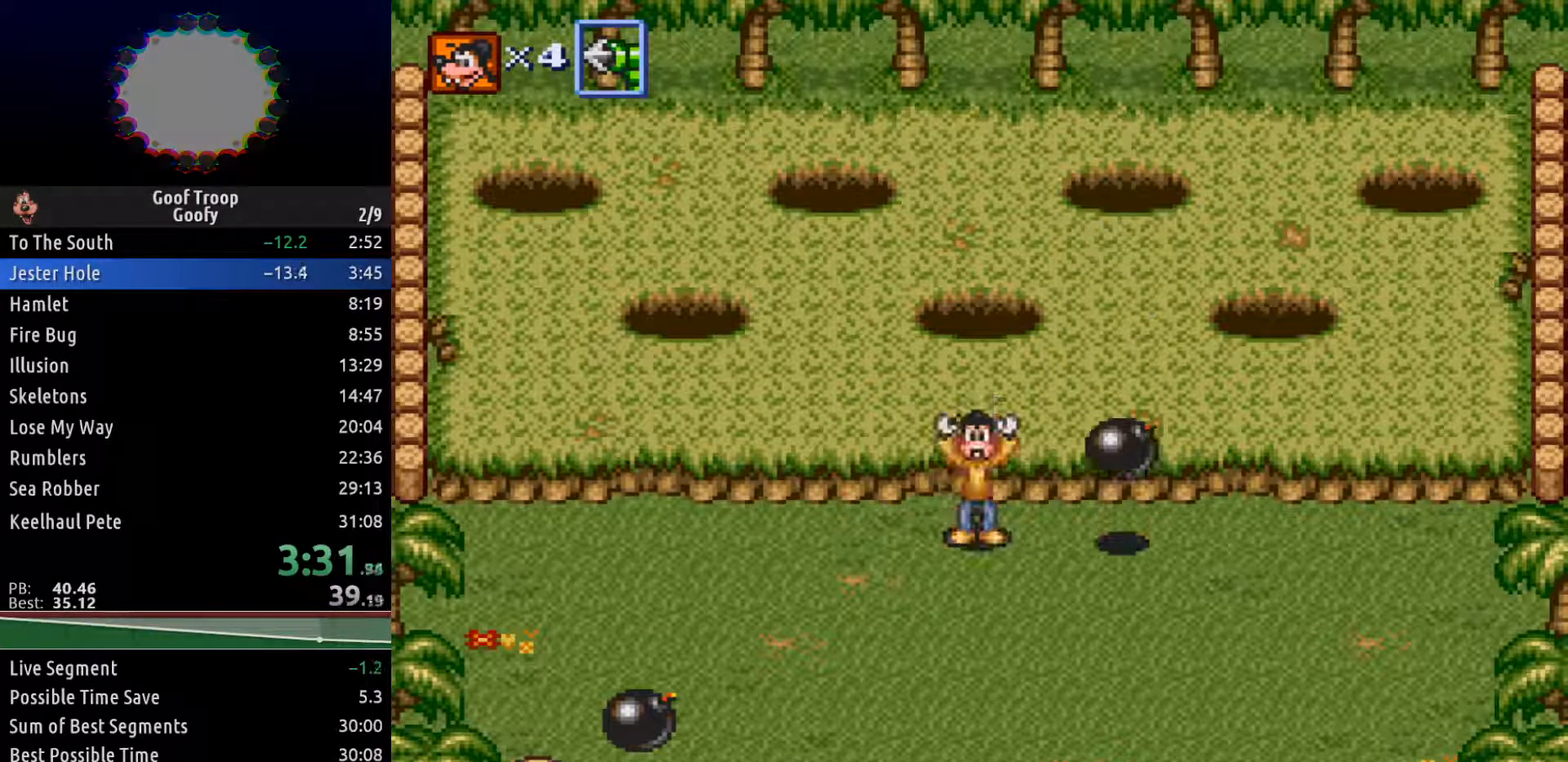
{"buttons": [], "left_stick": "center", "right_stick": "center", "events": []}
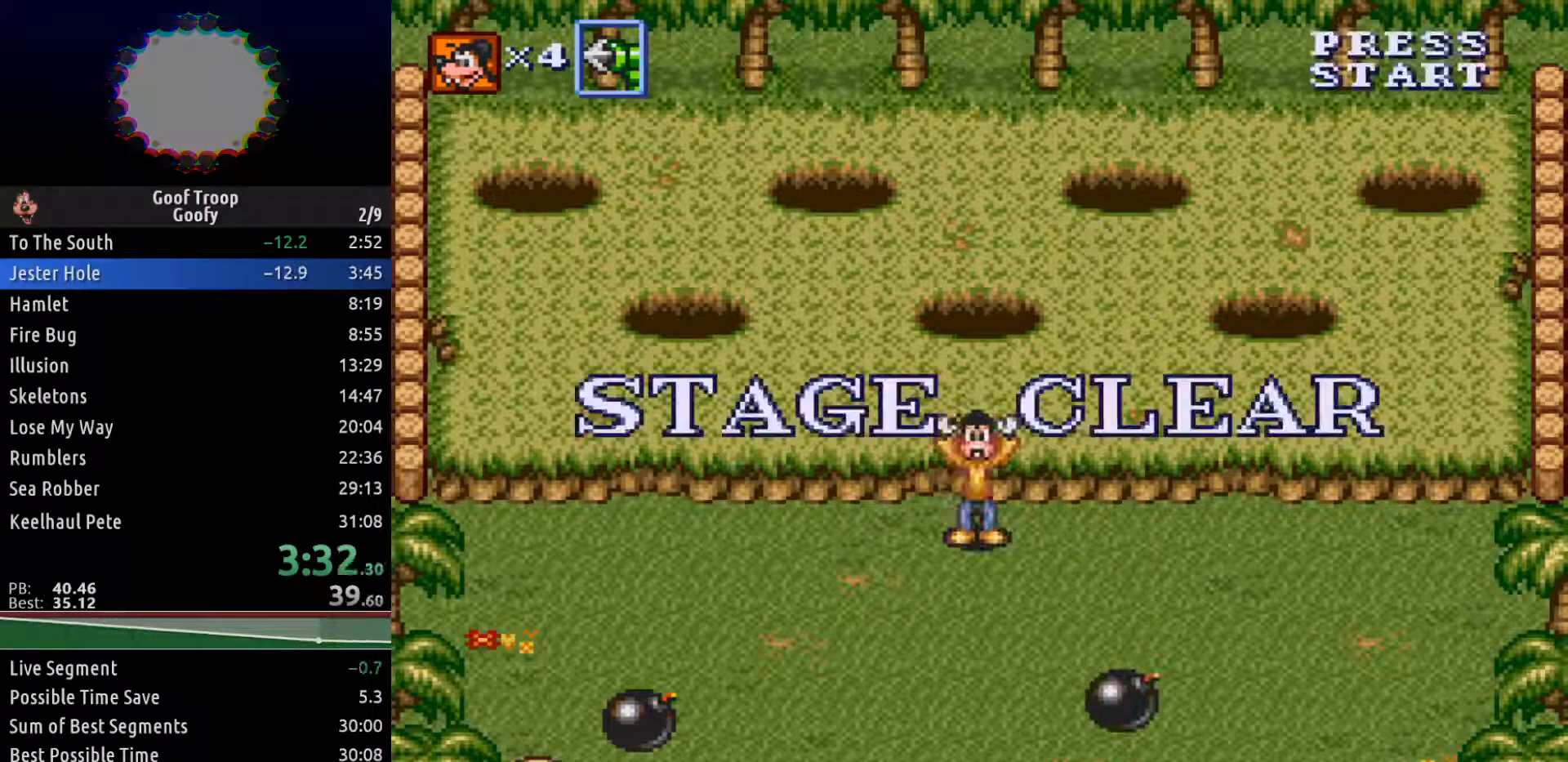
{"buttons": [], "left_stick": "center", "right_stick": "center", "events": [[200, "R2", "down"], [433, "R2", "up"]]}
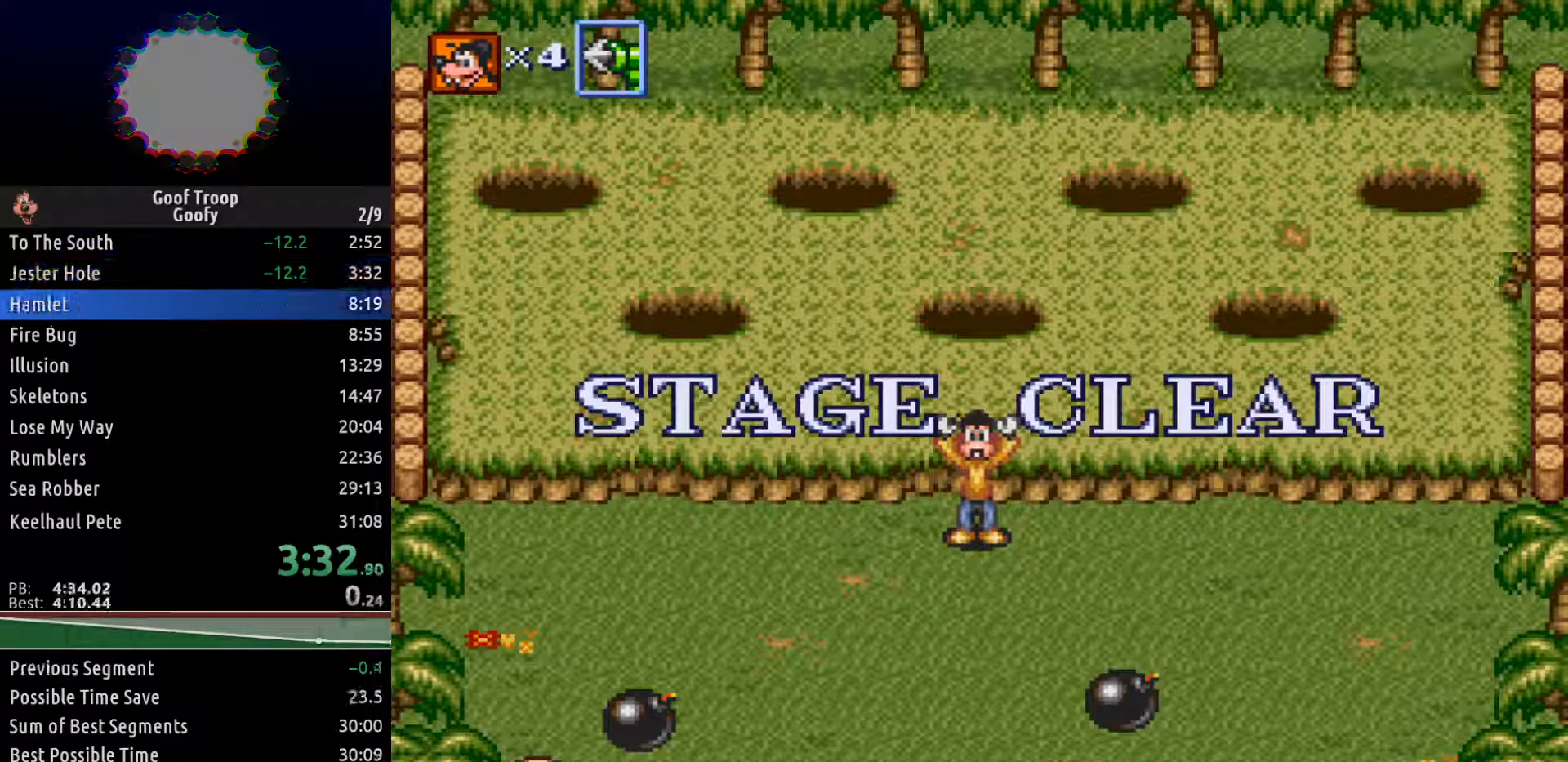
{"buttons": [], "left_stick": "center", "right_stick": "center", "events": []}
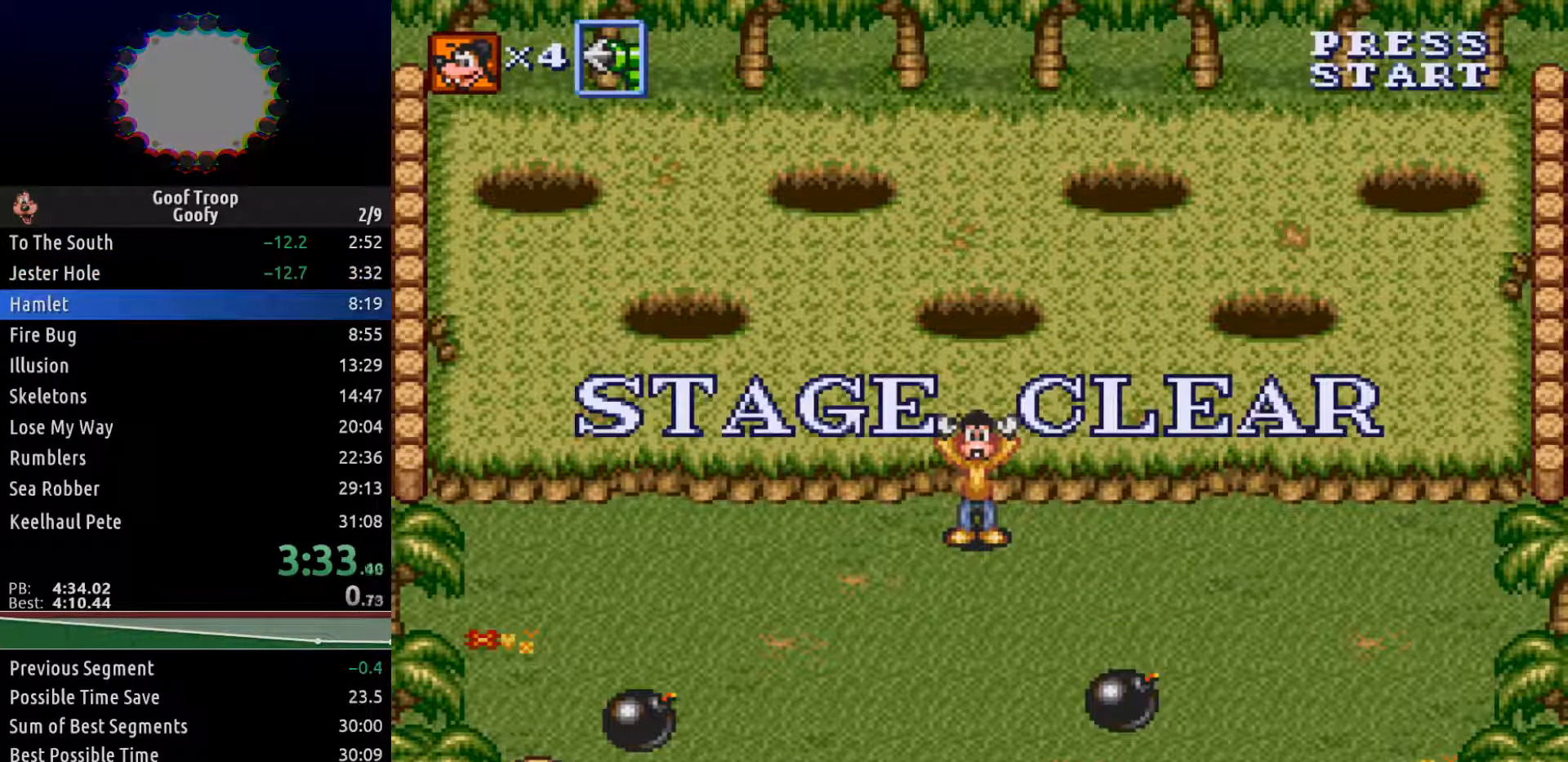
{"buttons": [], "left_stick": "center", "right_stick": "center", "events": [[283, "START", "down"], [333, "START", "up"], [400, "START", "down"], [467, "START", "up"]]}
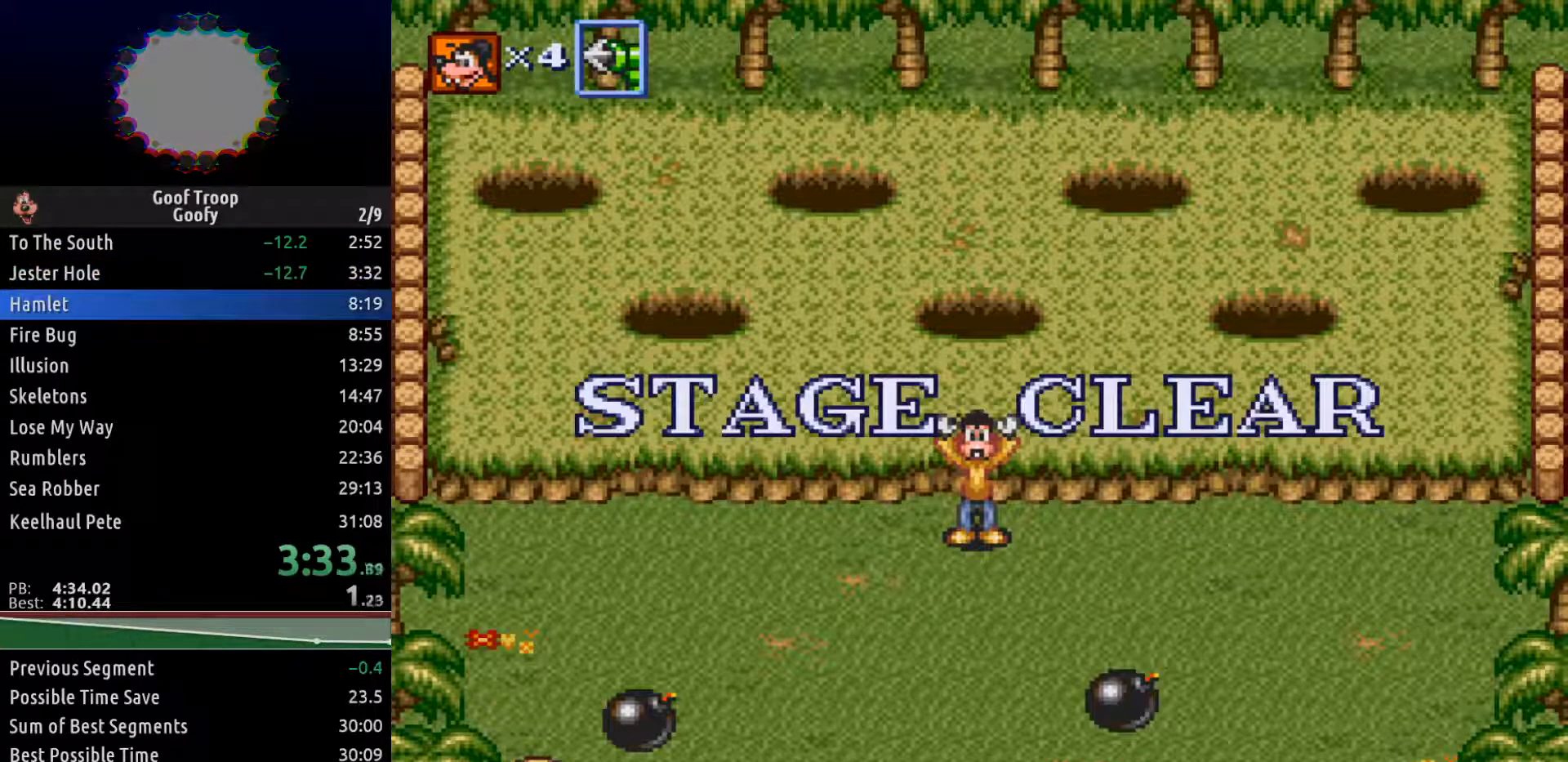
{"buttons": ["START"], "left_stick": "center", "right_stick": "center", "events": [[83, "START", "down"], [150, "START", "up"], [300, "START", "down"], [367, "START", "up"], [500, "START", "down"]]}
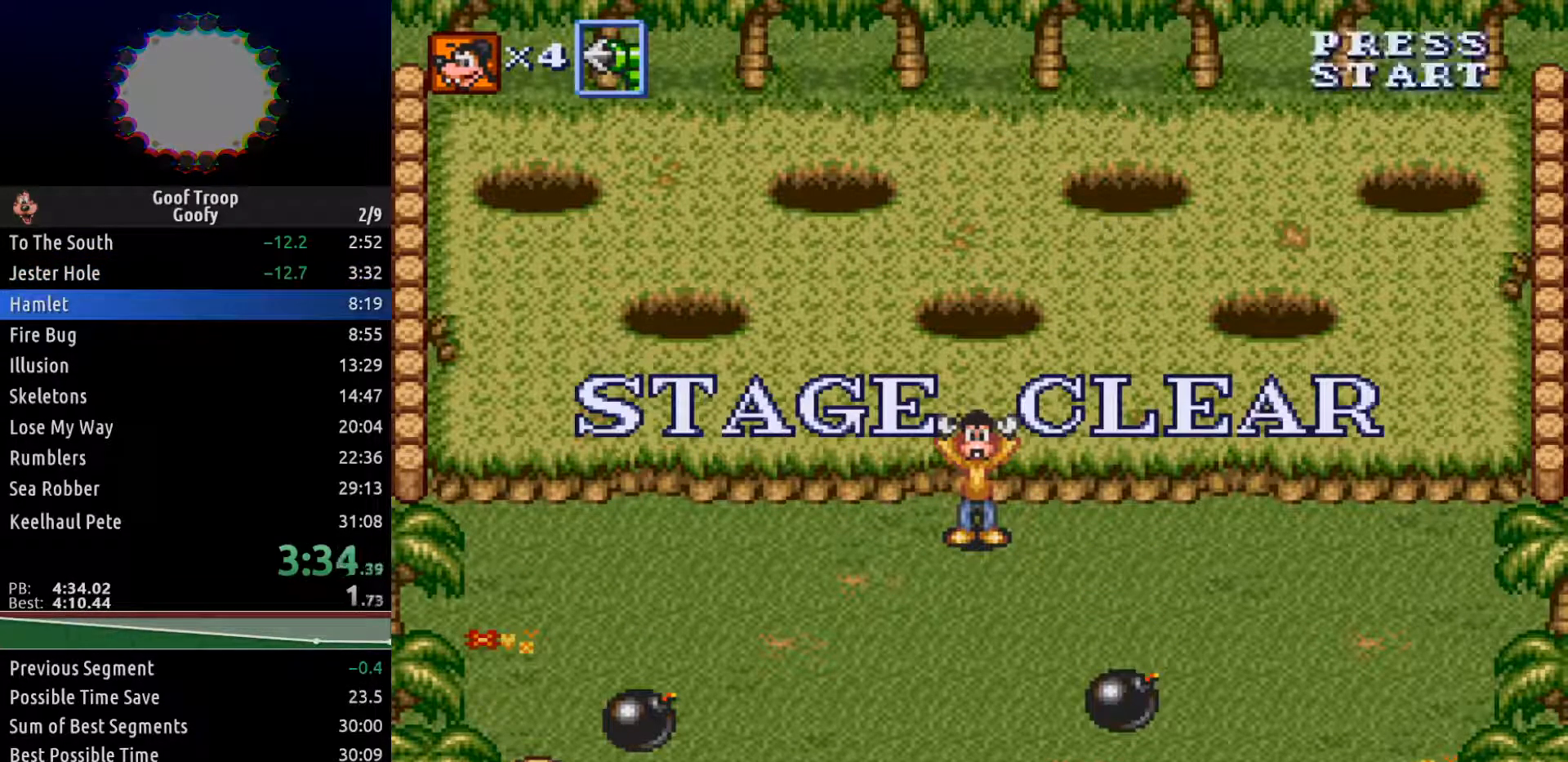
{"buttons": [], "left_stick": "center", "right_stick": "center", "events": [[67, "START", "up"], [217, "START", "down"], [250, "START", "up"], [300, "START", "down"], [367, "START", "up"]]}
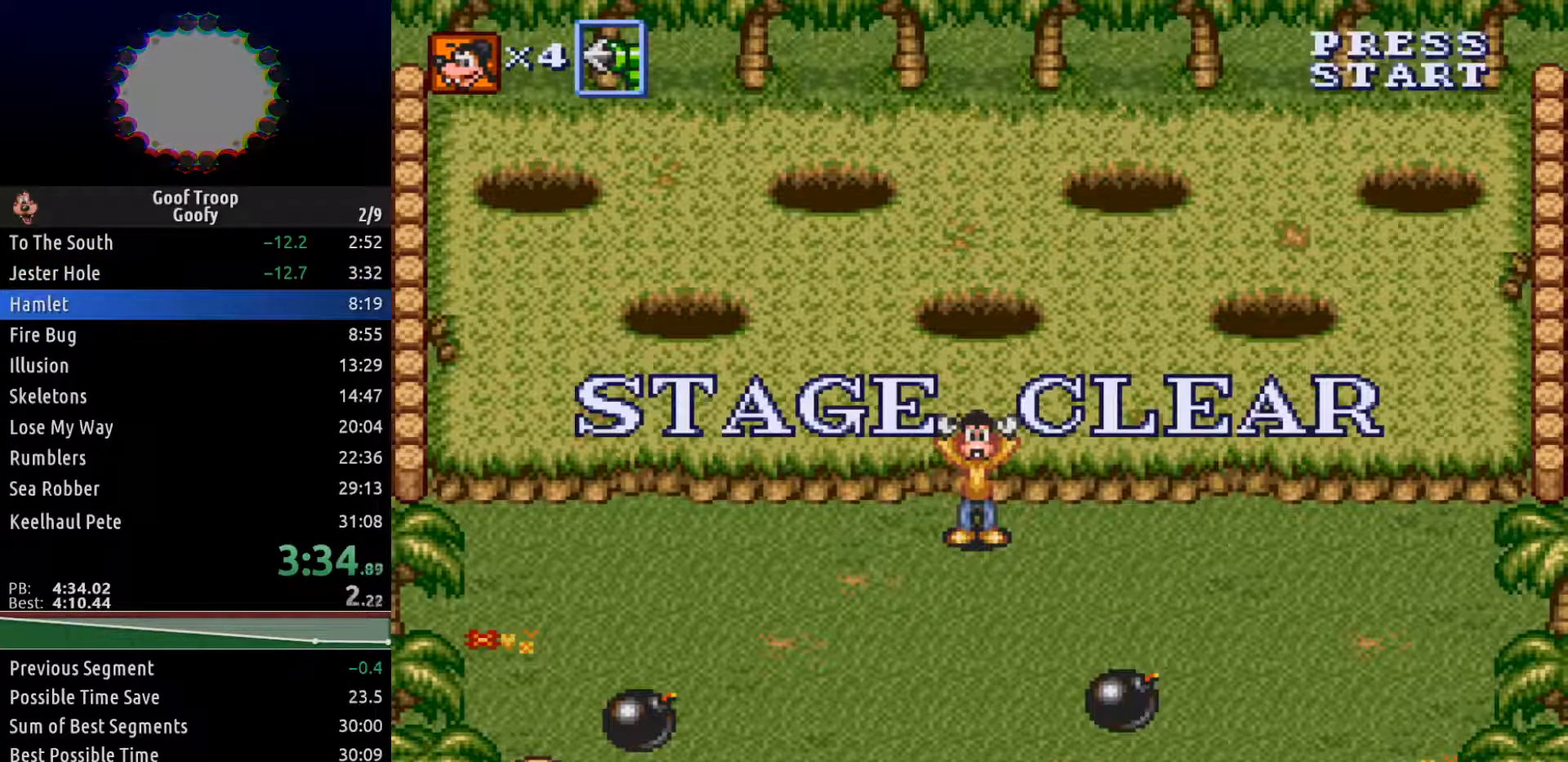
{"buttons": [], "left_stick": "center", "right_stick": "center", "events": [[17, "START", "down"], [67, "START", "up"], [200, "START", "down"], [250, "START", "up"], [417, "START", "down"], [450, "START", "up"]]}
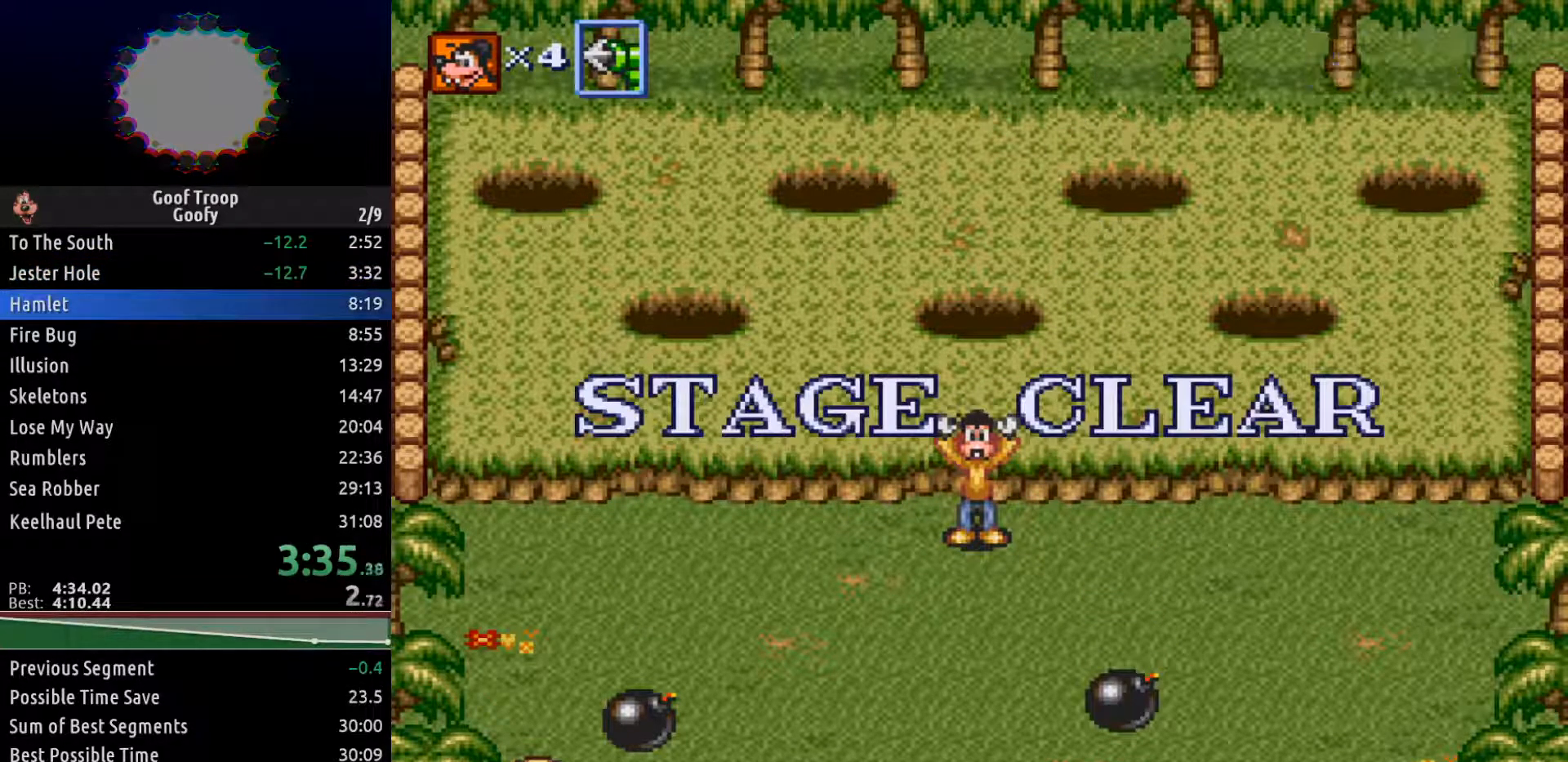
{"buttons": [], "left_stick": "center", "right_stick": "center", "events": [[17, "START", "down"], [83, "START", "up"]]}
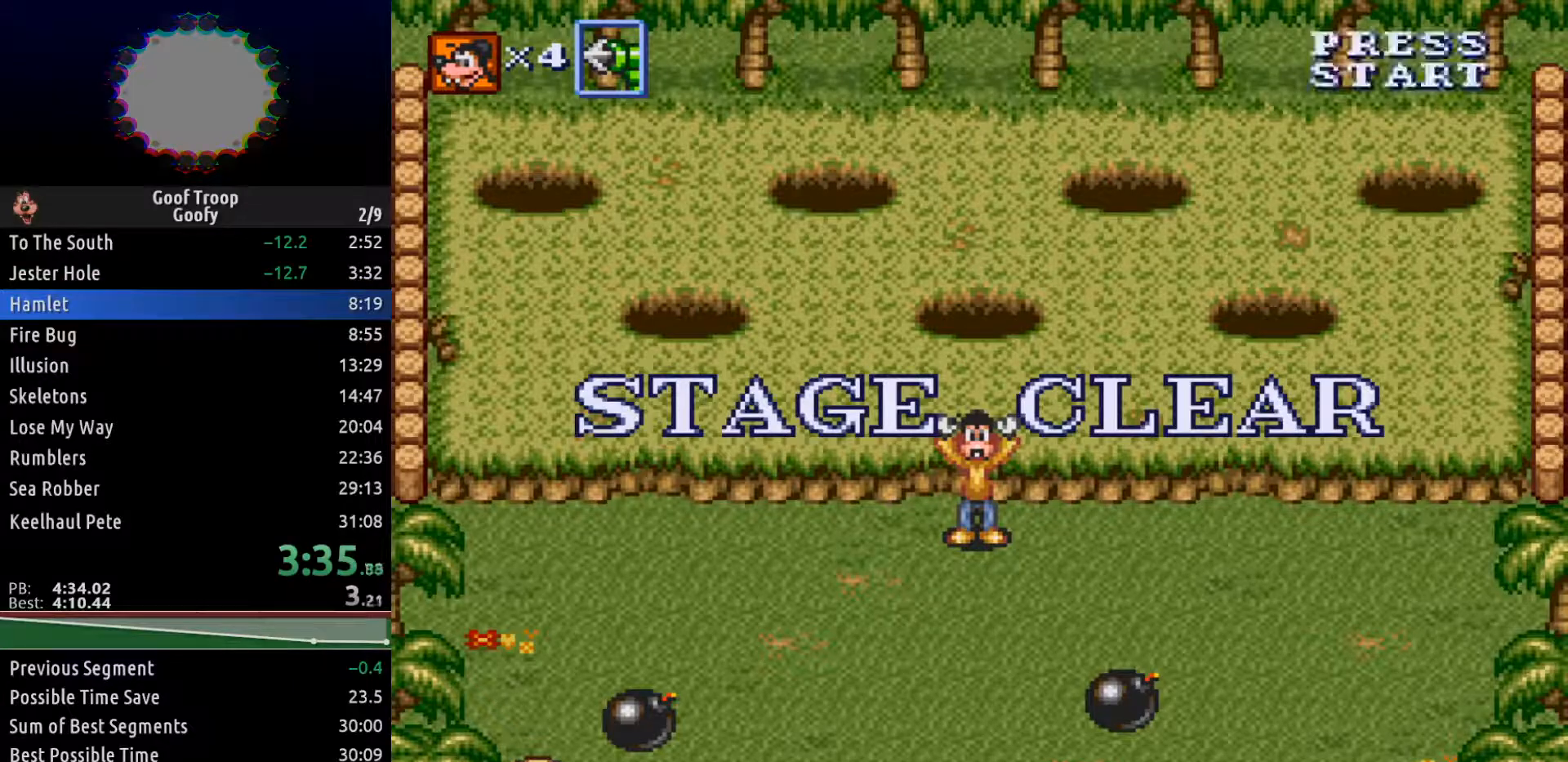
{"buttons": [], "left_stick": "center", "right_stick": "center", "events": []}
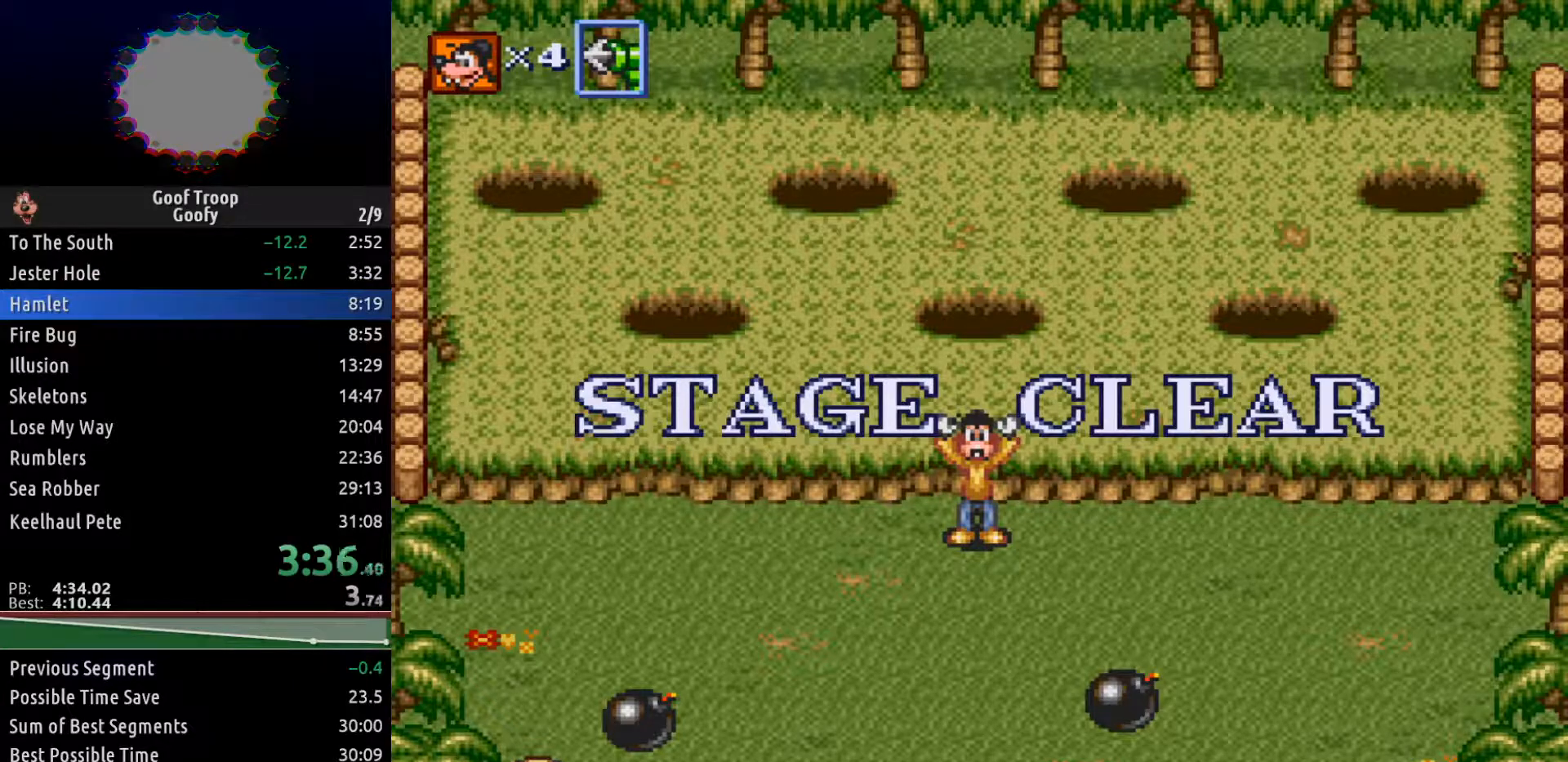
{"buttons": [], "left_stick": "center", "right_stick": "center", "events": []}
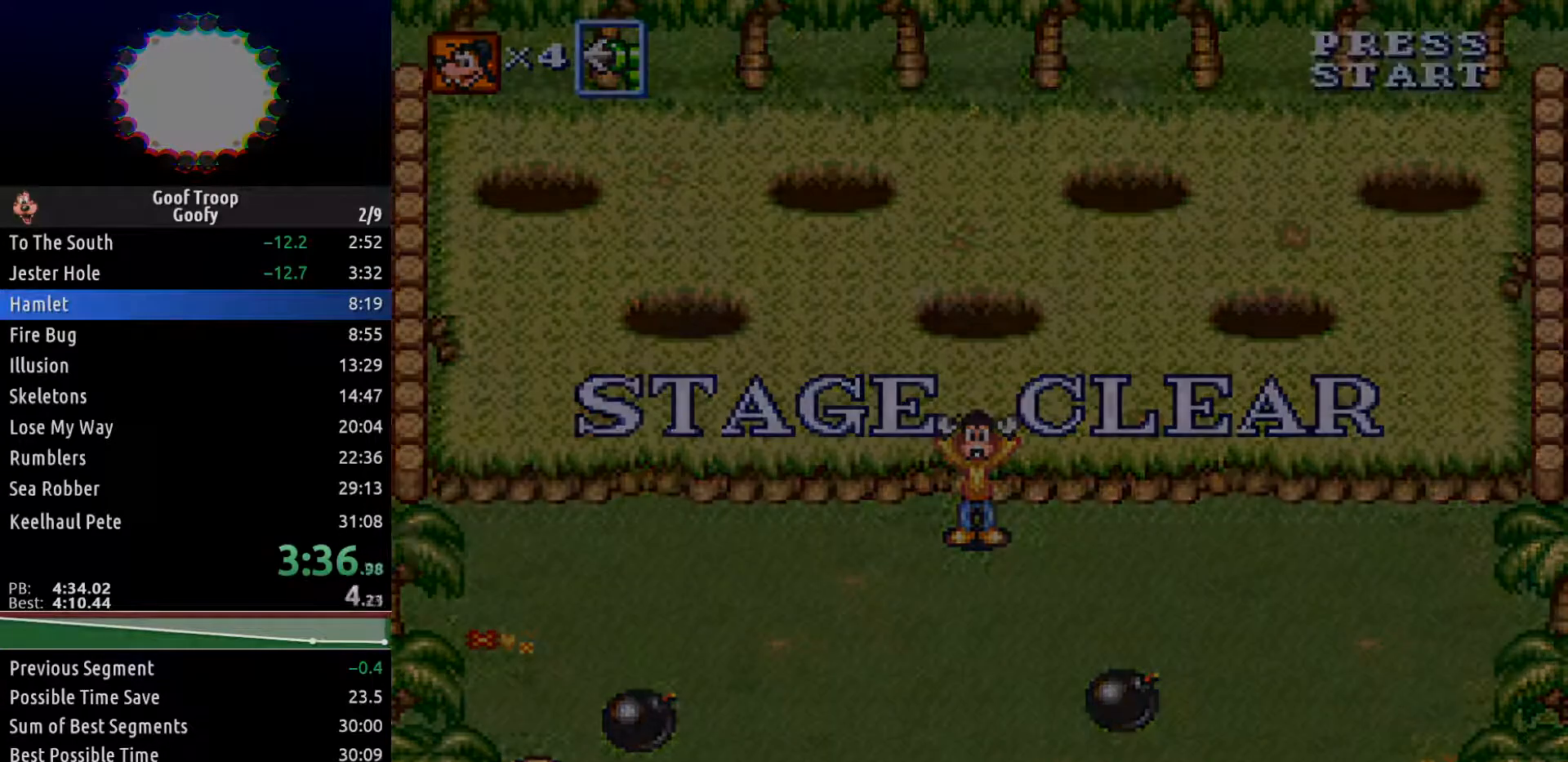
{"buttons": ["START"], "left_stick": "center", "right_stick": "center"}
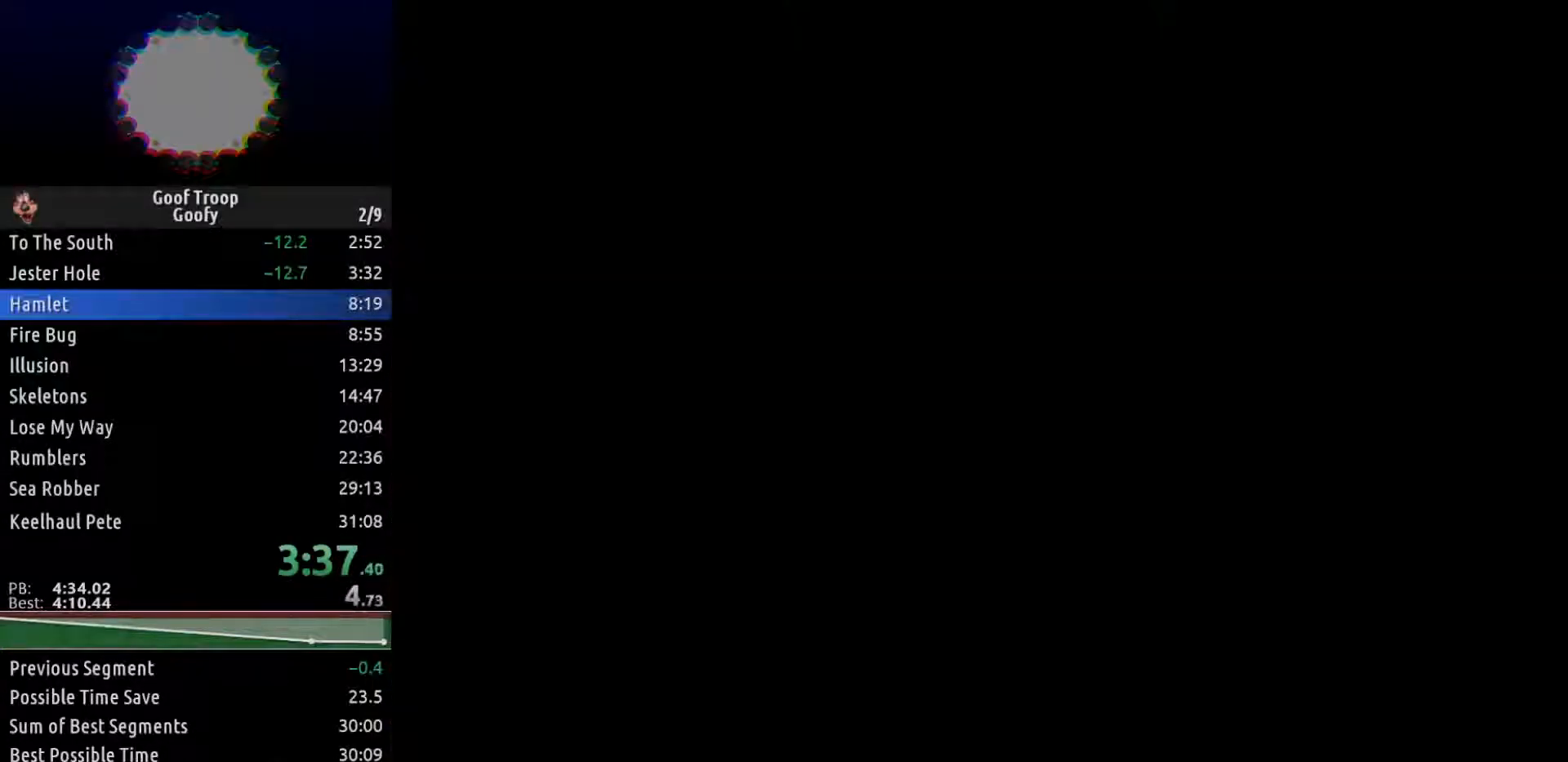
{"buttons": ["START"], "left_stick": "center", "right_stick": "center", "events": [[50, "START", "up"], [117, "START", "down"], [167, "START", "up"], [233, "START", "down"], [283, "START", "up"], [350, "START", "down"], [383, "START", "up"], [483, "START", "down"]]}
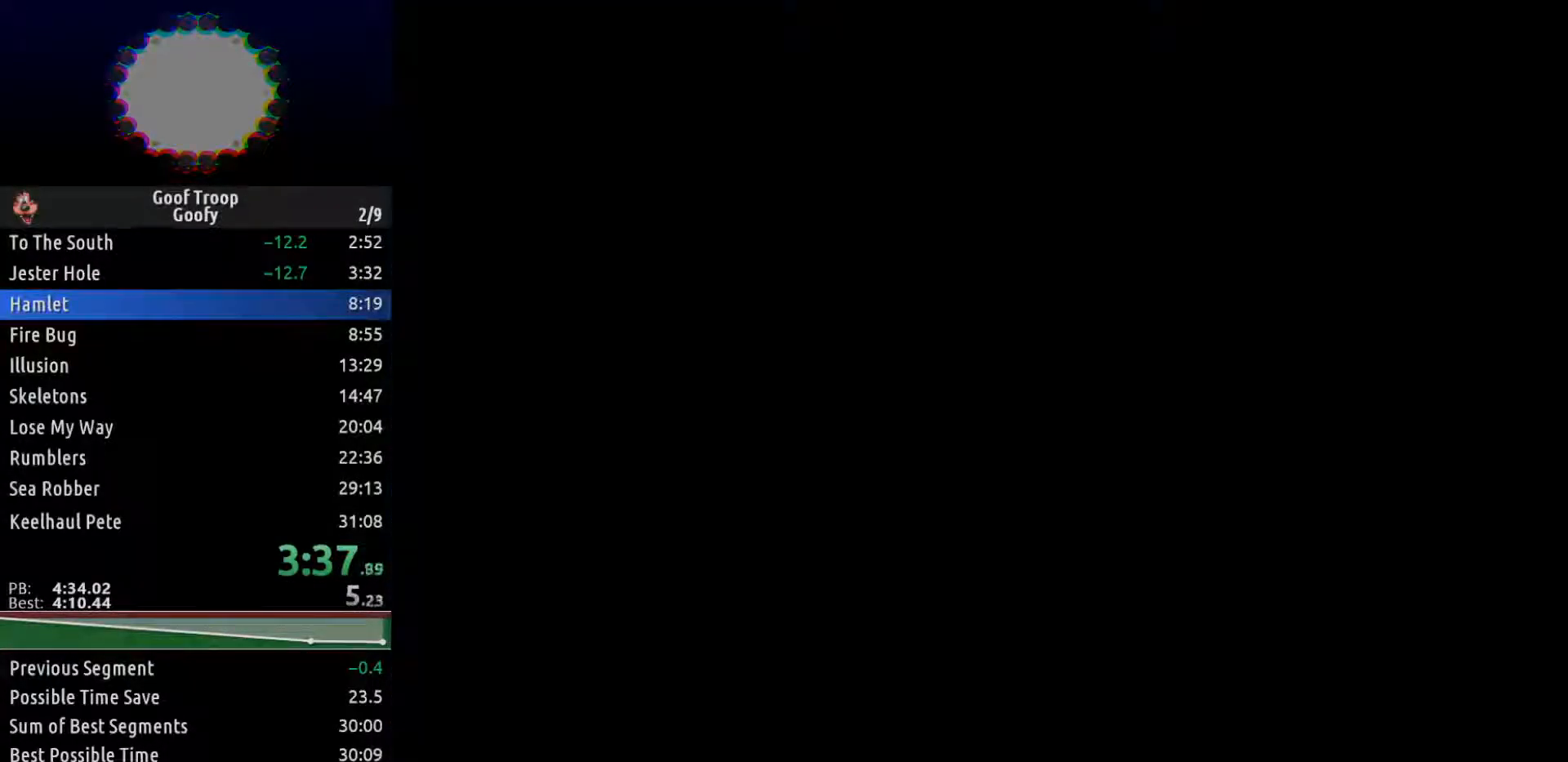
{"buttons": [], "left_stick": "center", "right_stick": "center", "events": [[17, "START", "up"], [83, "START", "down"], [133, "START", "up"], [200, "START", "down"], [250, "START", "up"], [317, "START", "down"], [367, "START", "up"], [433, "START", "down"], [483, "START", "up"]]}
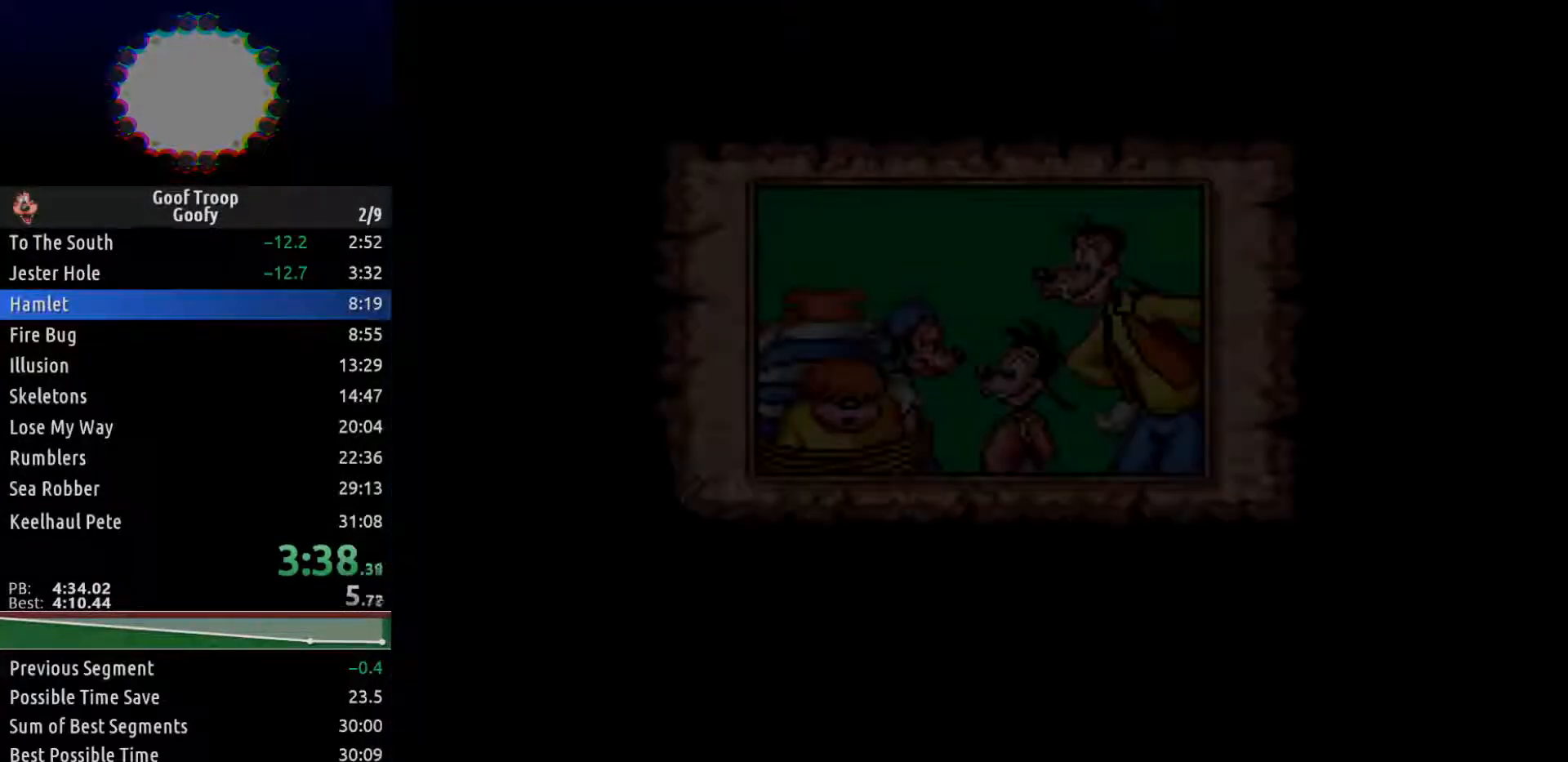
{"buttons": [], "left_stick": "center", "right_stick": "center", "events": [[67, "START", "down"], [100, "START", "up"], [183, "START", "down"], [233, "START", "up"], [300, "START", "down"], [350, "START", "up"], [433, "START", "down"], [483, "START", "up"]]}
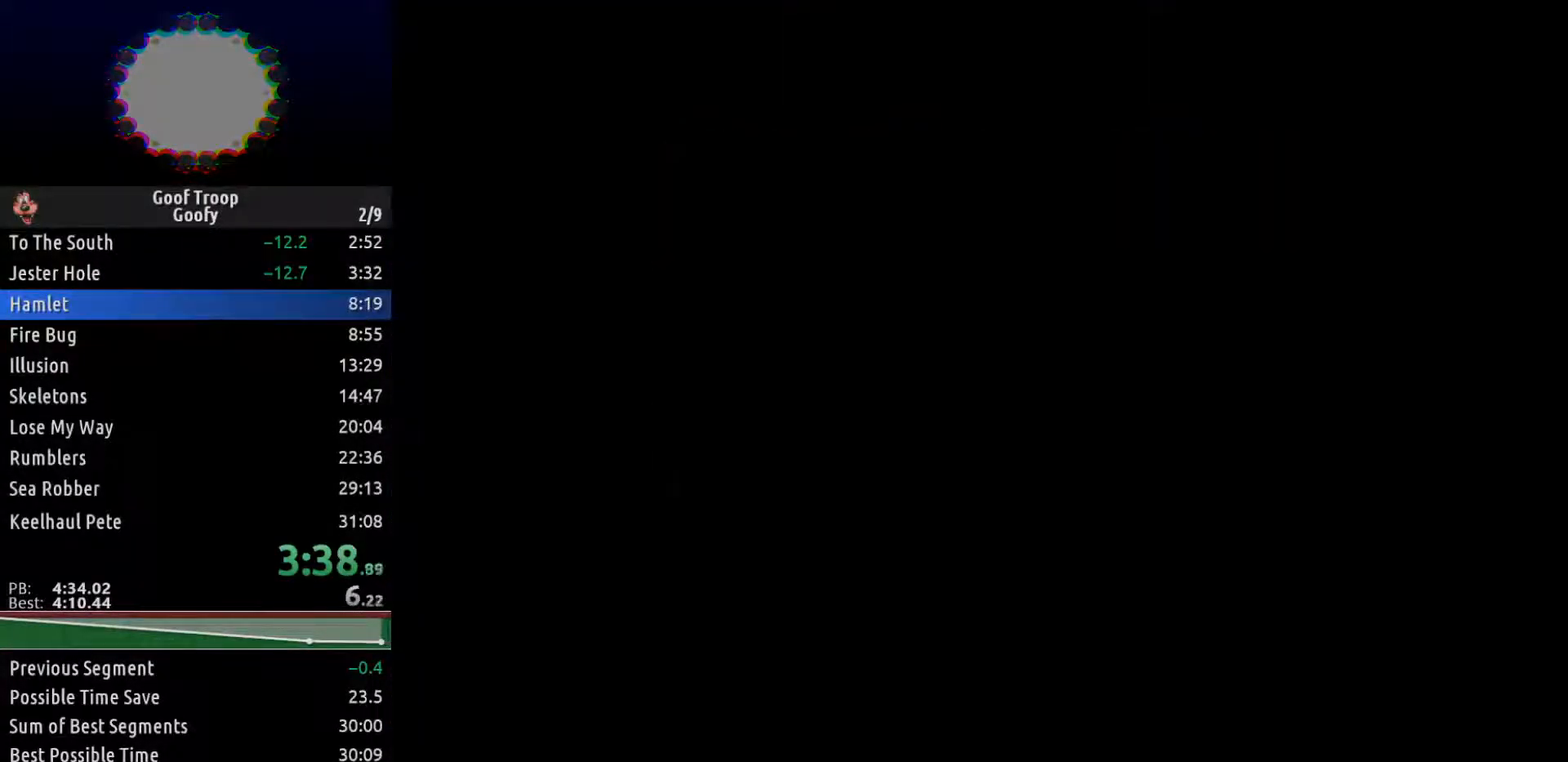
{"buttons": [], "left_stick": "center", "right_stick": "center", "events": [[50, "START", "down"], [100, "START", "up"], [183, "START", "down"], [233, "START", "up"], [300, "START", "down"], [350, "START", "up"], [433, "START", "down"], [483, "START", "up"]]}